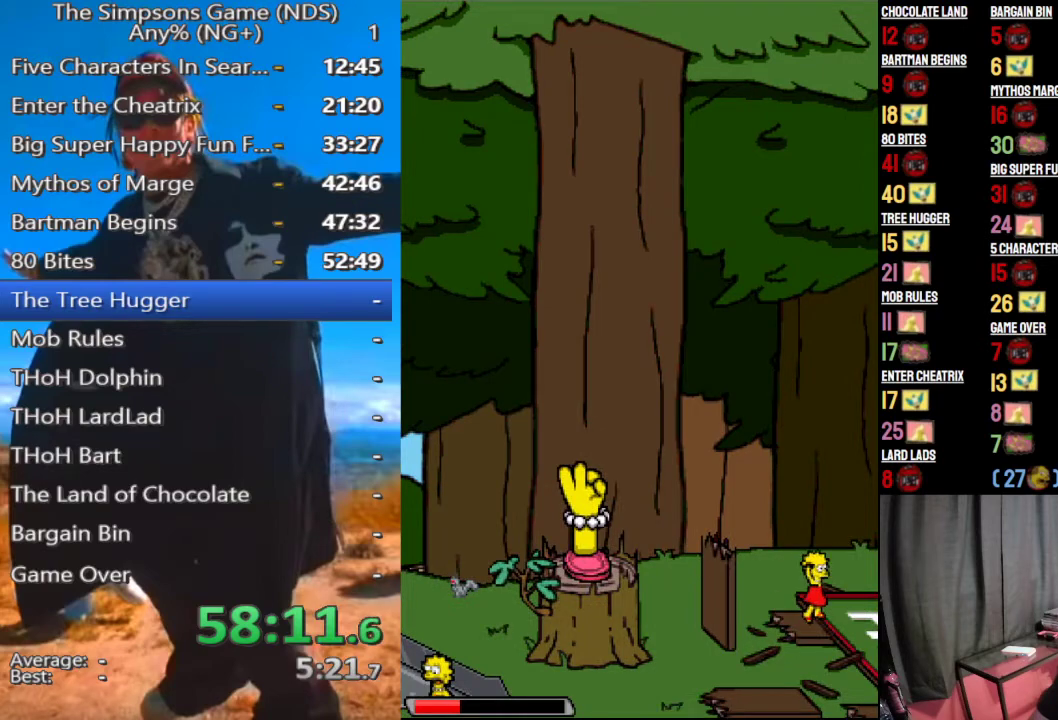
Gameplay with a controller (Xbox layout); each line is a JSON object with the inputs held at the frame after it. "events" lists button and stick changes between this image and that frame as [ms after this image, input, new state], when the widget could be followed in between.
{"buttons": [], "left_stick": "center", "right_stick": "center", "events": [[104, "left_stick", "up-right"], [396, "left_stick", "center"]]}
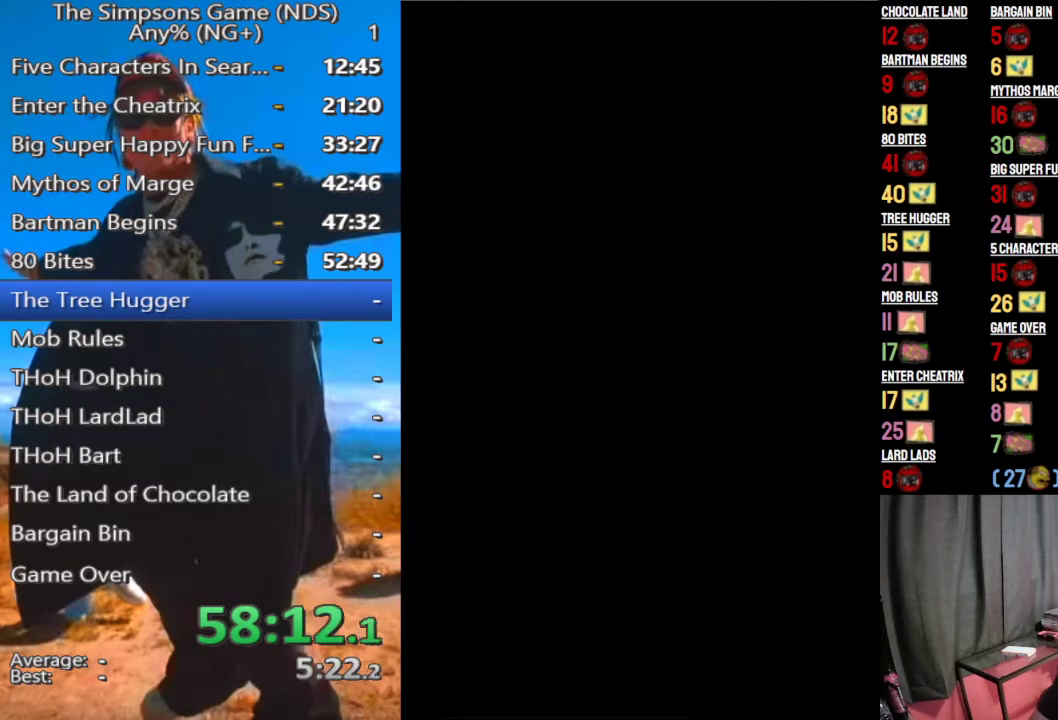
{"buttons": [], "left_stick": "right", "right_stick": "center", "events": [[83, "left_stick", "right"]]}
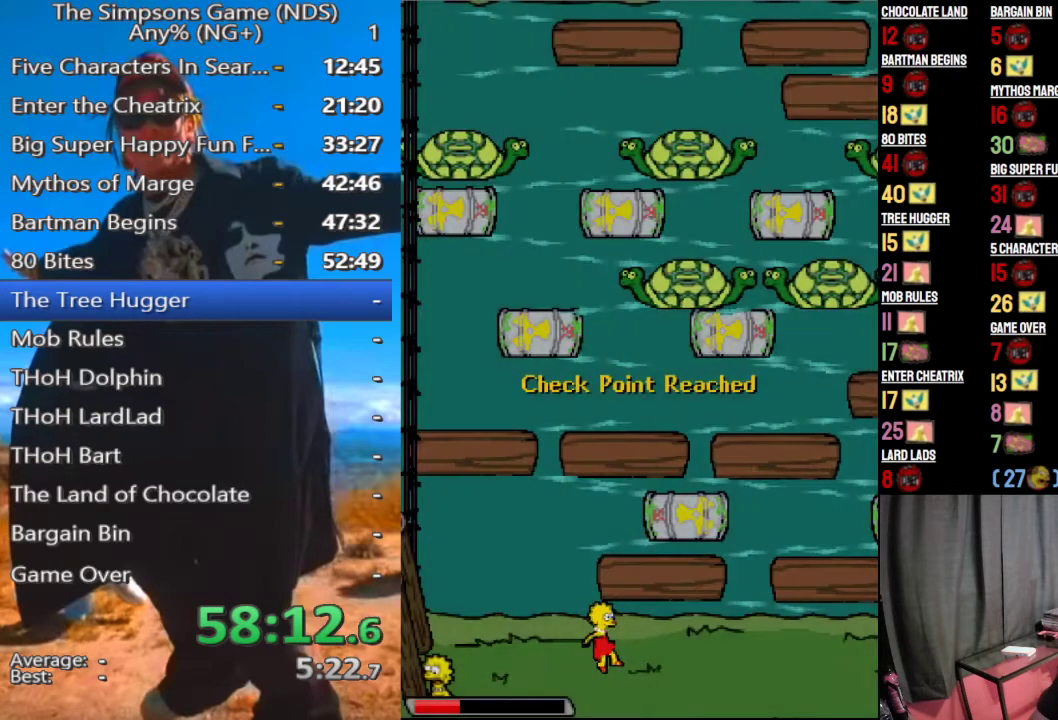
{"buttons": [], "left_stick": "up", "right_stick": "center", "events": [[417, "left_stick", "up"]]}
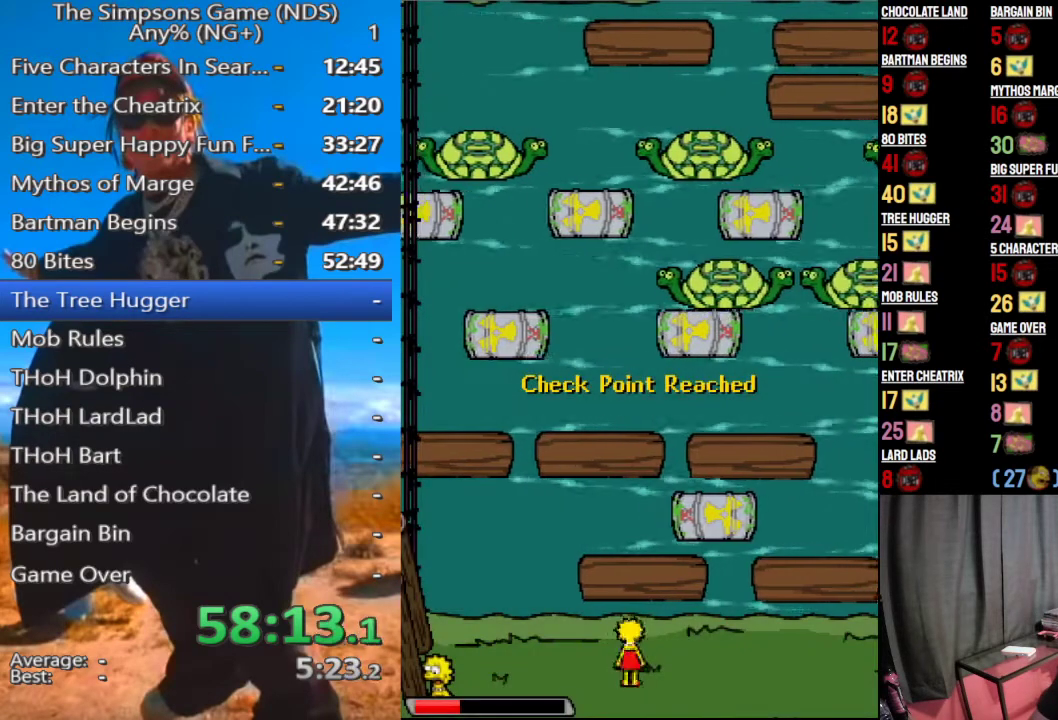
{"buttons": [], "left_stick": "up", "right_stick": "center", "events": [[188, "left_stick", "center"], [396, "left_stick", "up"]]}
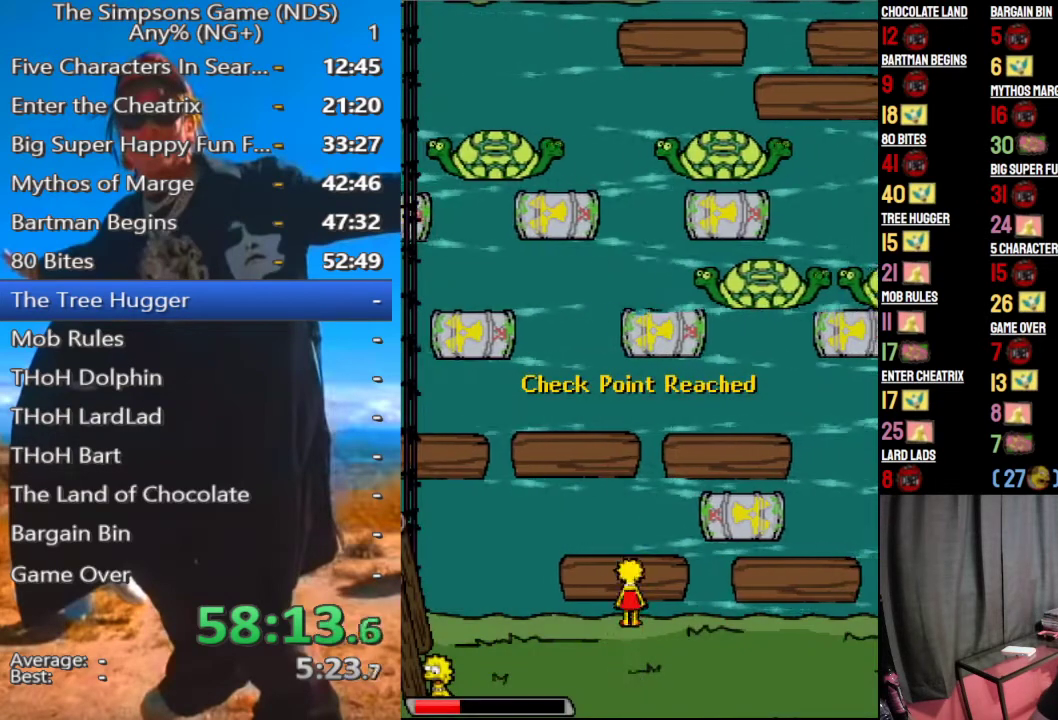
{"buttons": [], "left_stick": "center", "right_stick": "center", "events": [[83, "left_stick", "center"]]}
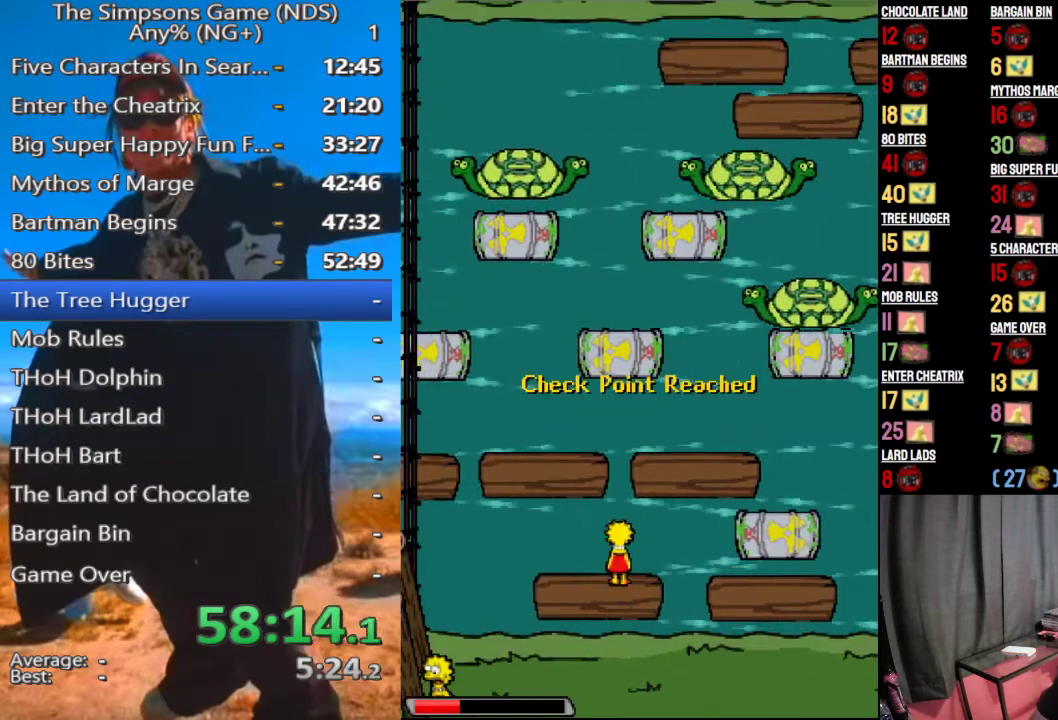
{"buttons": [], "left_stick": "center", "right_stick": "center", "events": []}
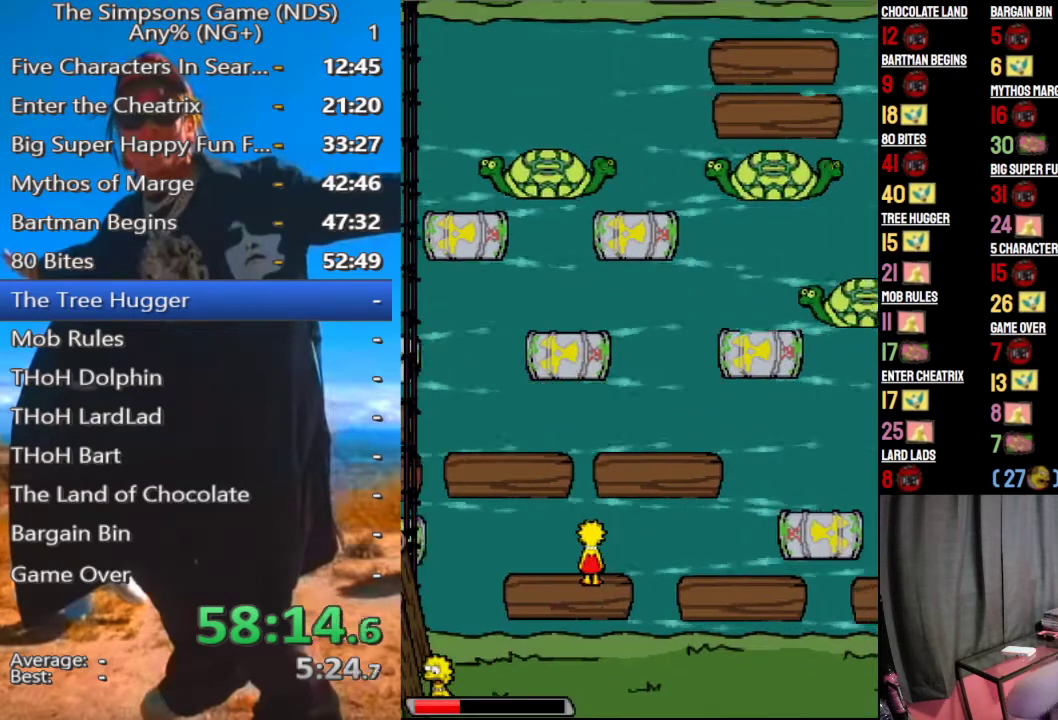
{"buttons": [], "left_stick": "center", "right_stick": "center", "events": []}
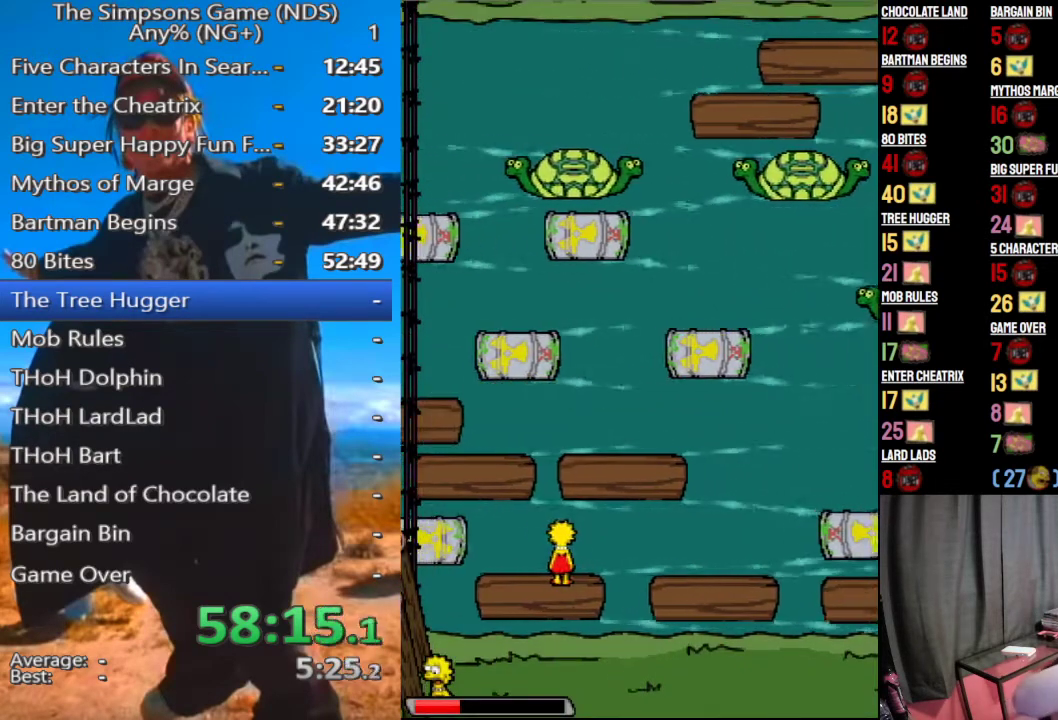
{"buttons": [], "left_stick": "center", "right_stick": "center", "events": []}
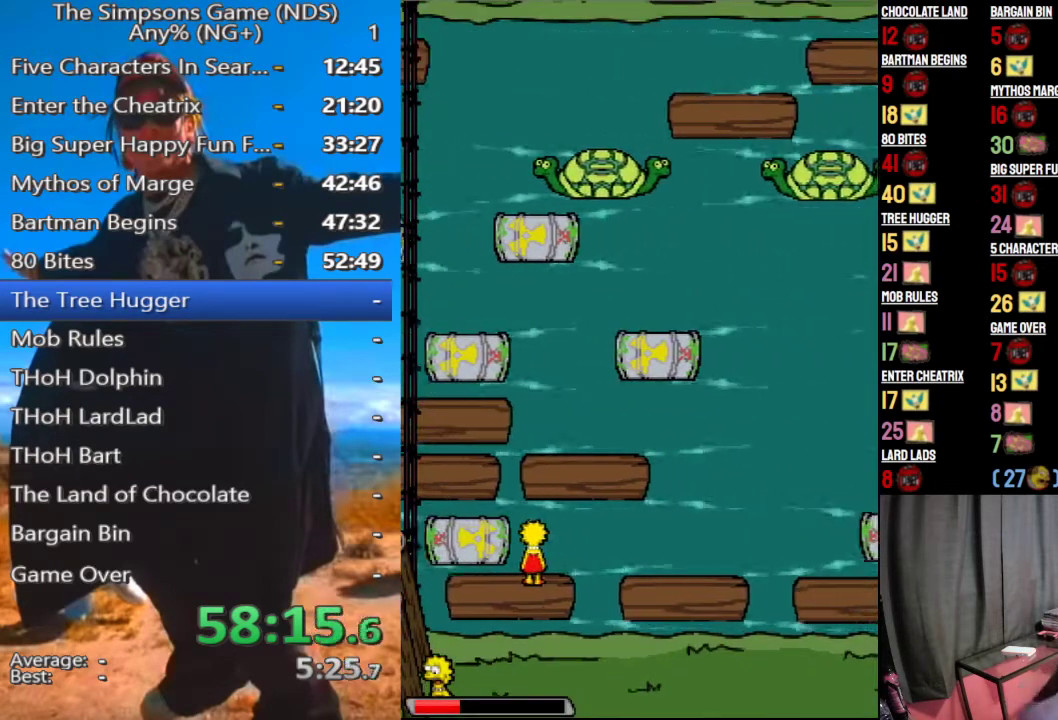
{"buttons": [], "left_stick": "up", "right_stick": "center", "events": [[375, "left_stick", "up"]]}
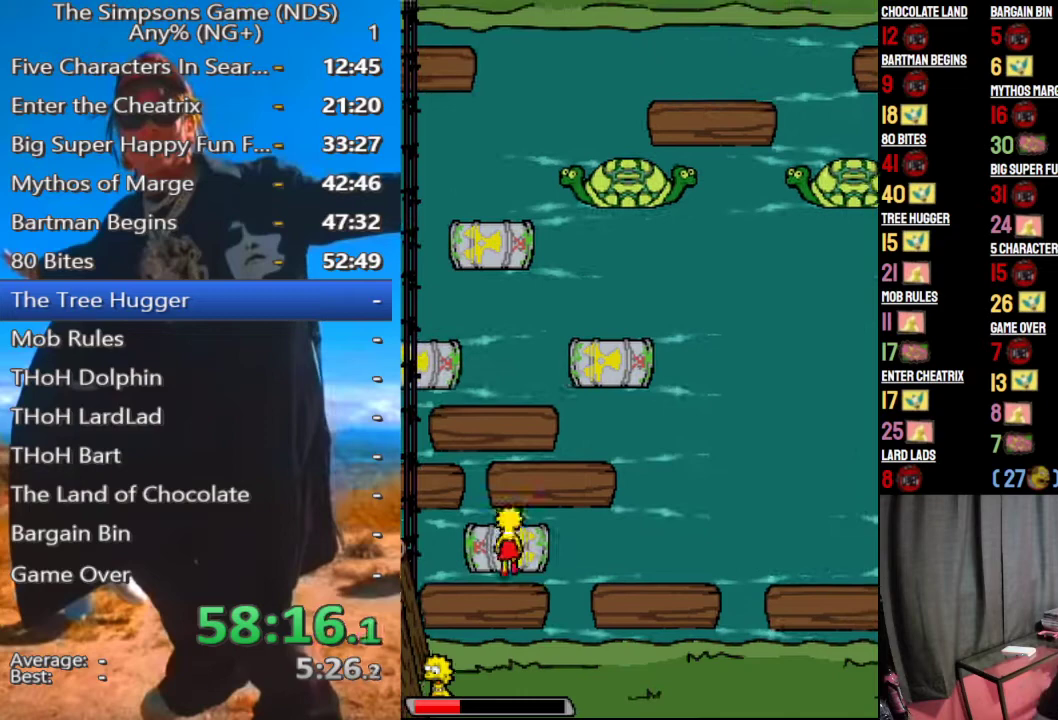
{"buttons": [], "left_stick": "center", "right_stick": "center", "events": [[83, "left_stick", "center"], [271, "left_stick", "up"], [417, "left_stick", "center"]]}
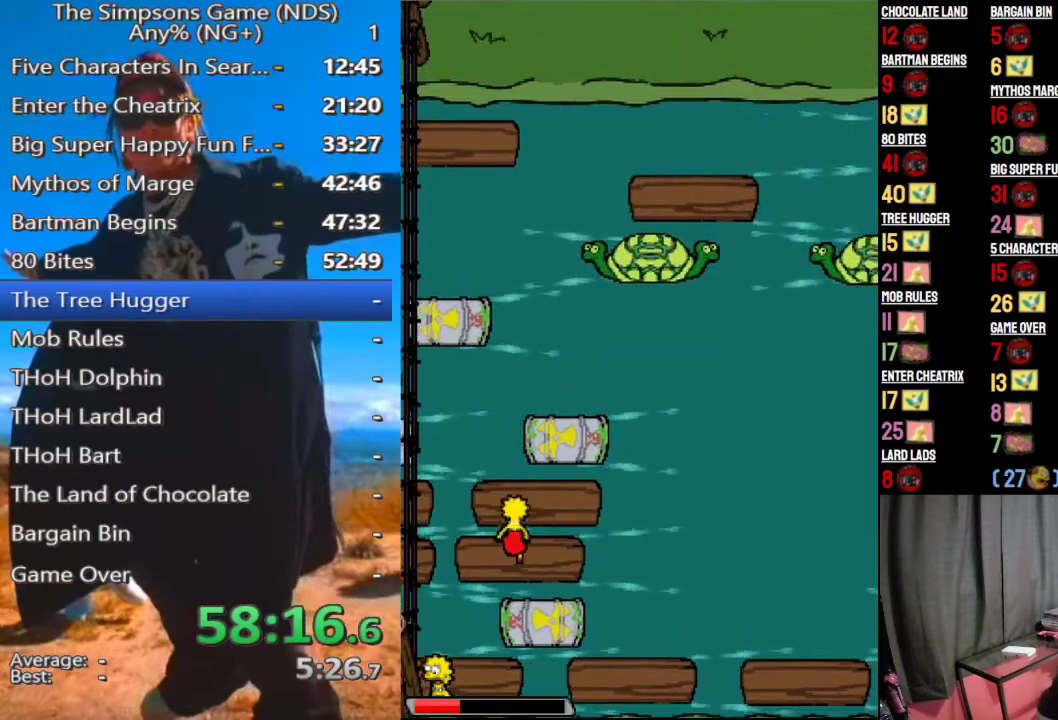
{"buttons": [], "left_stick": "center", "right_stick": "center", "events": [[167, "left_stick", "up"], [312, "left_stick", "center"]]}
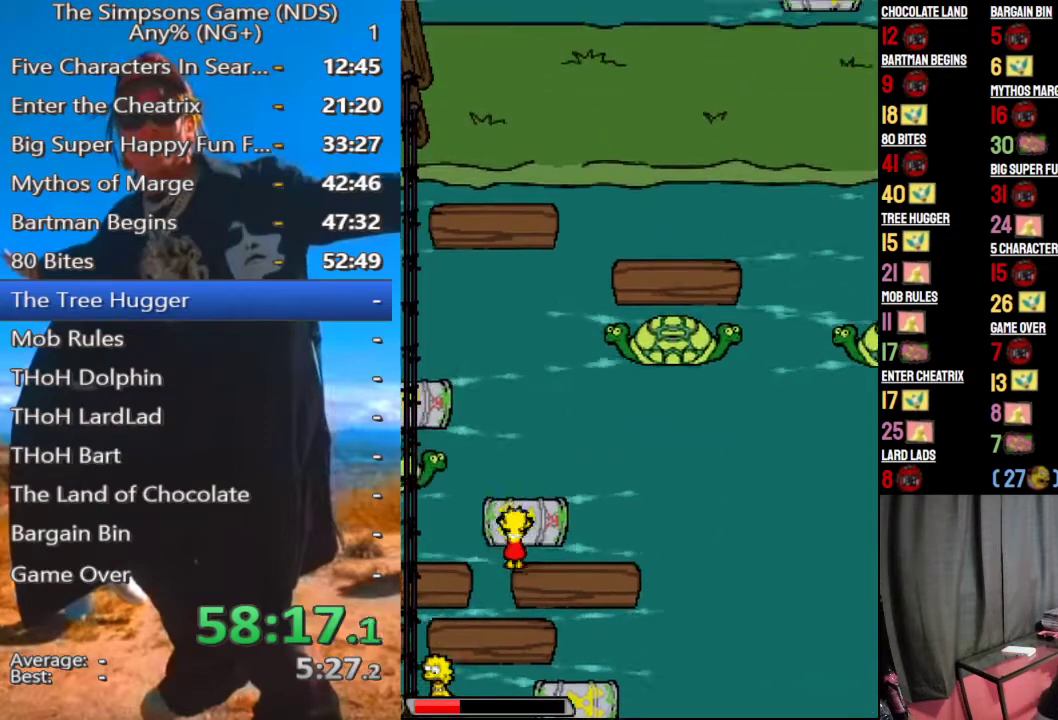
{"buttons": [], "left_stick": "center", "right_stick": "center", "events": []}
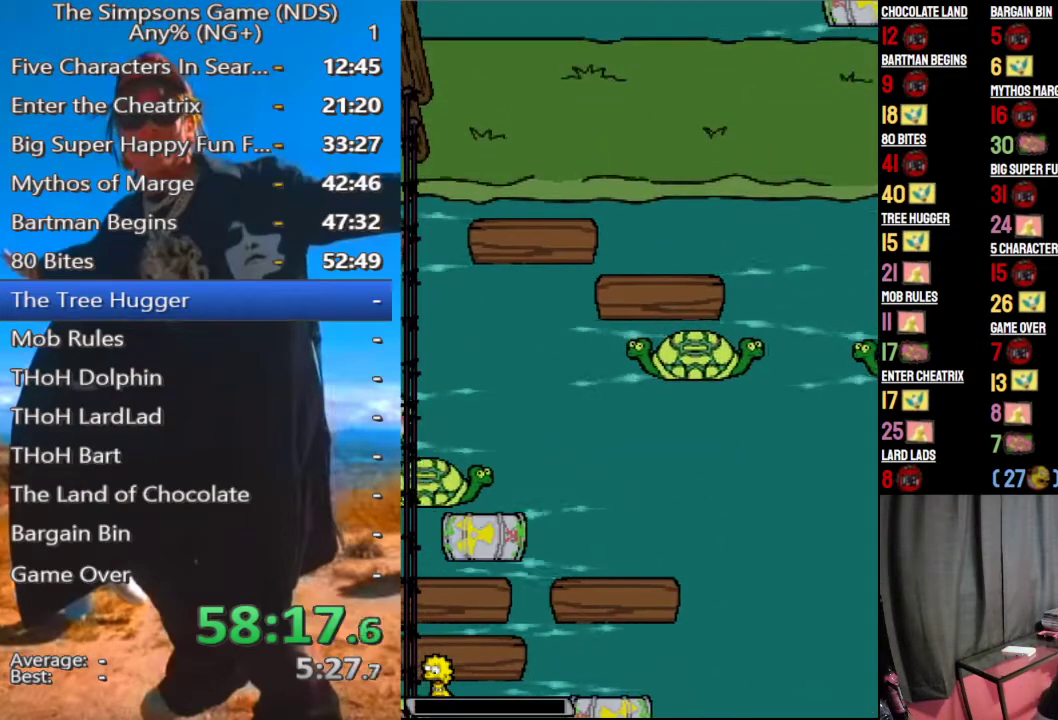
{"buttons": [], "left_stick": "center", "right_stick": "center", "events": [[438, "START", "down"], [500, "START", "up"]]}
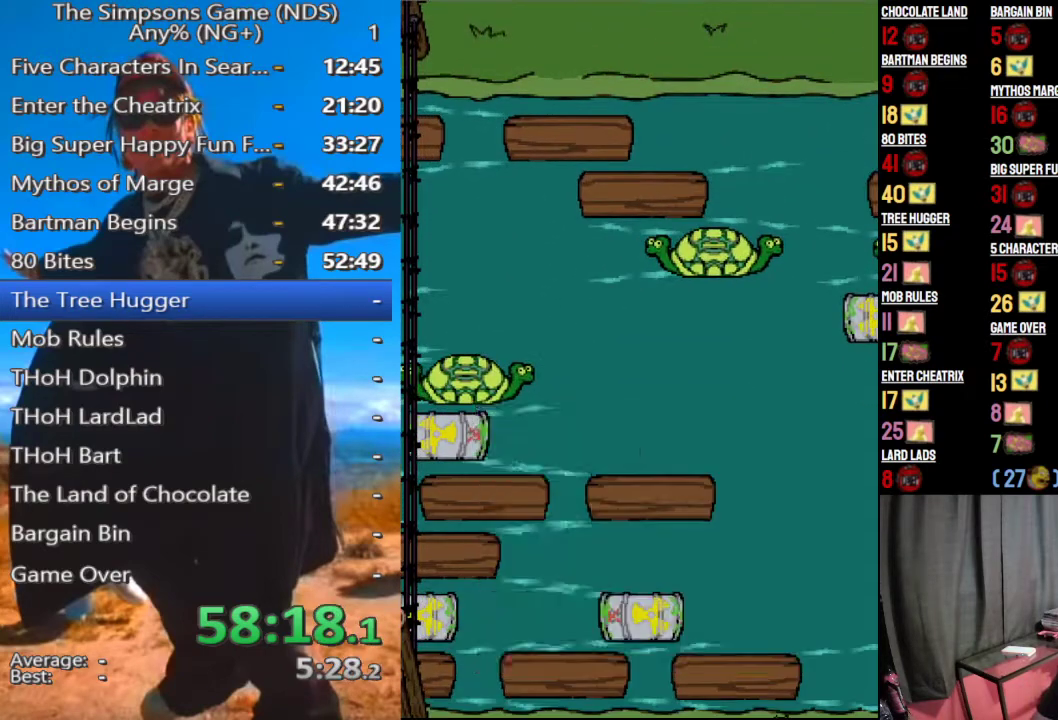
{"buttons": [], "left_stick": "up", "right_stick": "center", "events": [[500, "left_stick", "up"]]}
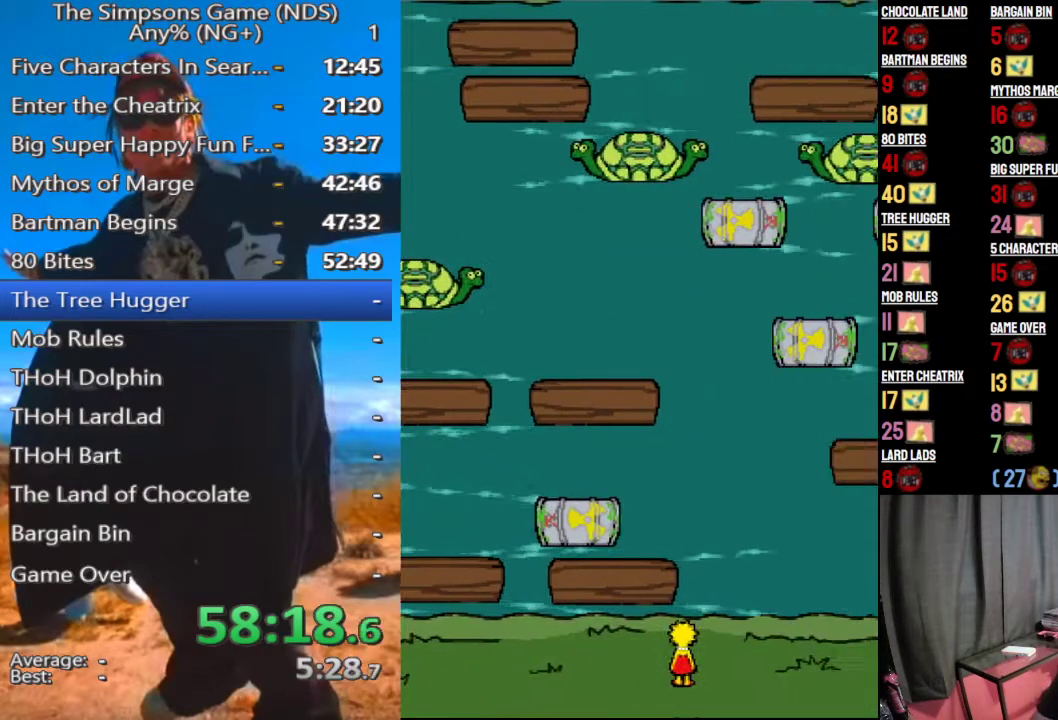
{"buttons": [], "left_stick": "center", "right_stick": "center", "events": [[312, "left_stick", "center"]]}
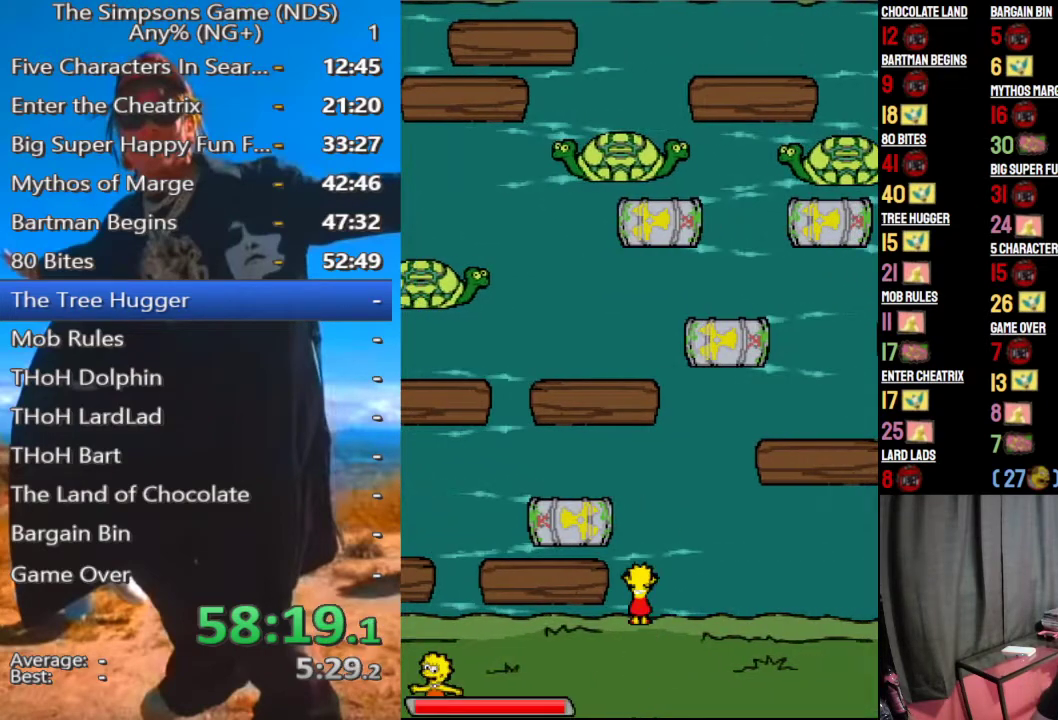
{"buttons": [], "left_stick": "left", "right_stick": "center", "events": [[62, "left_stick", "left"], [271, "left_stick", "center"], [375, "left_stick", "left"]]}
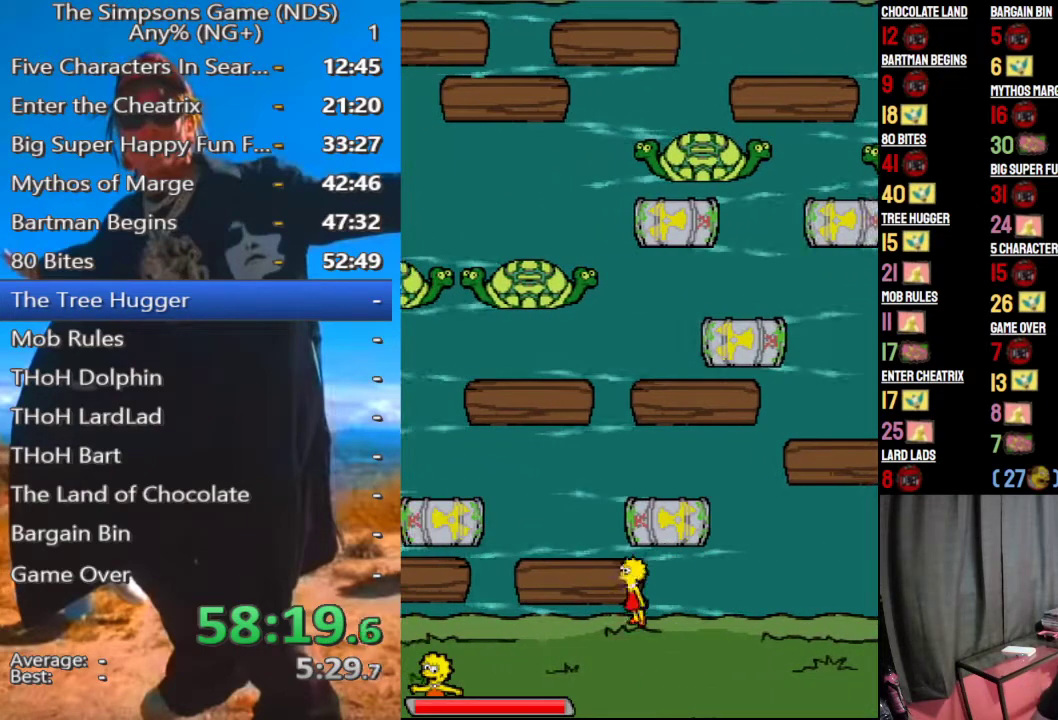
{"buttons": [], "left_stick": "center", "right_stick": "center", "events": [[146, "left_stick", "center"], [229, "left_stick", "up"], [417, "left_stick", "center"]]}
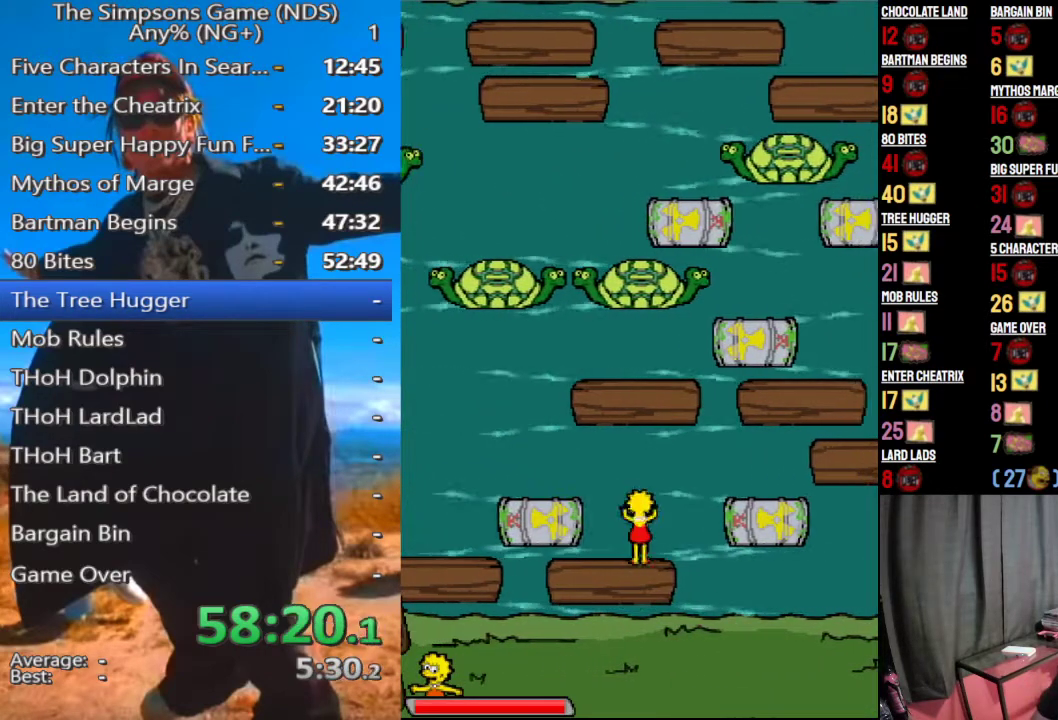
{"buttons": [], "left_stick": "center", "right_stick": "center", "events": []}
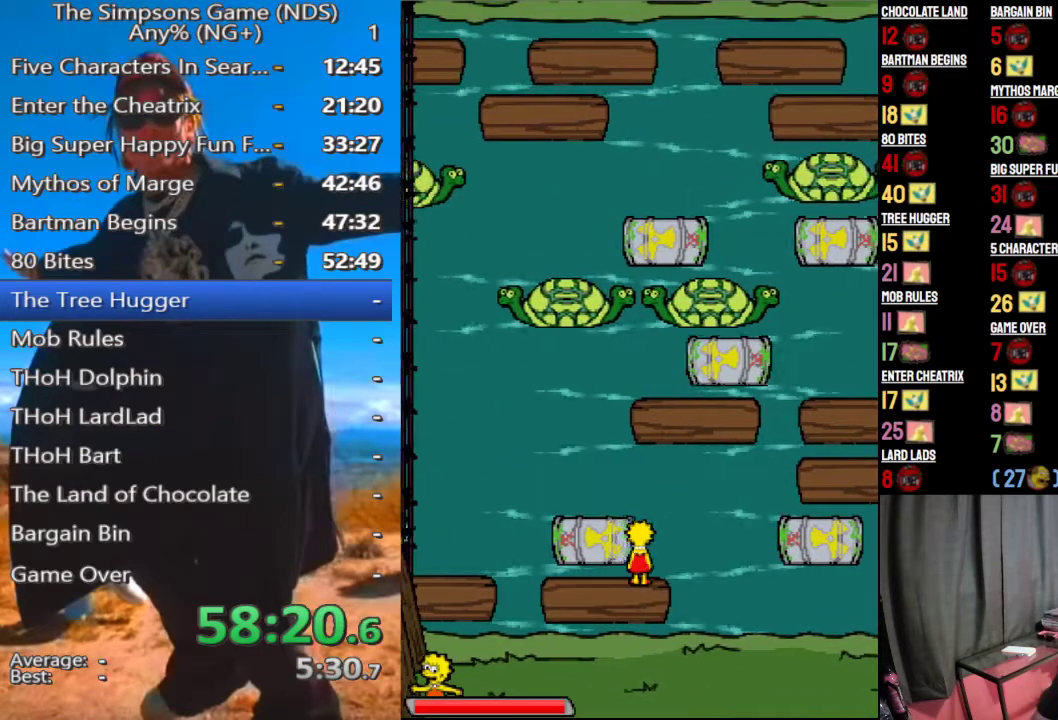
{"buttons": [], "left_stick": "center", "right_stick": "center", "events": [[21, "left_stick", "up"], [229, "left_stick", "center"]]}
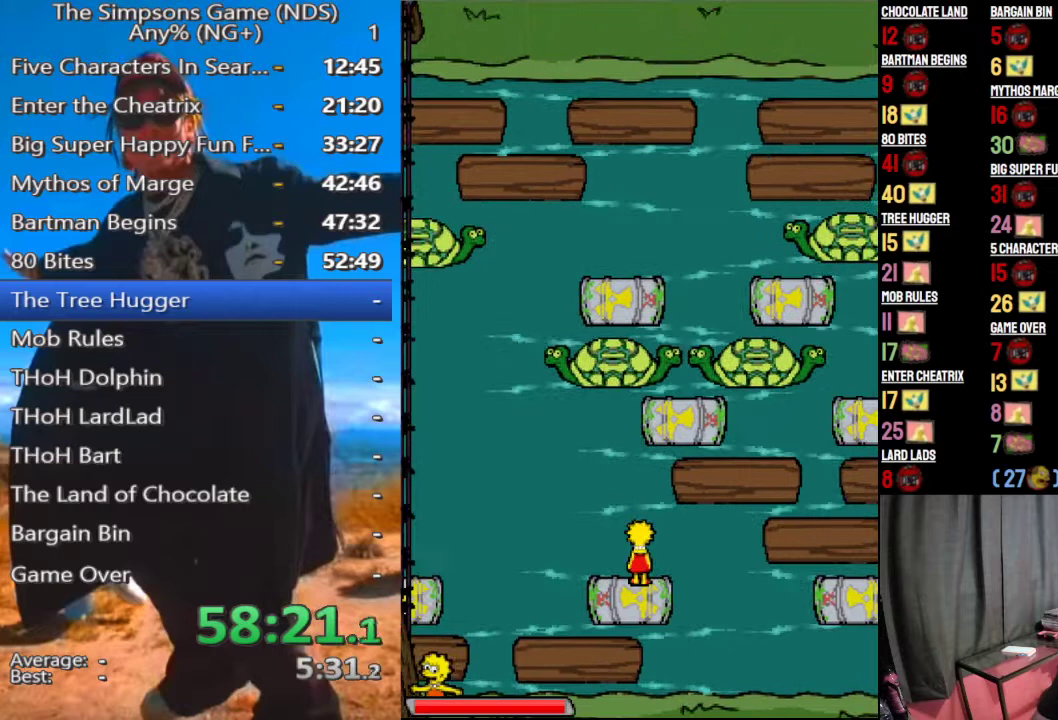
{"buttons": [], "left_stick": "center", "right_stick": "center", "events": []}
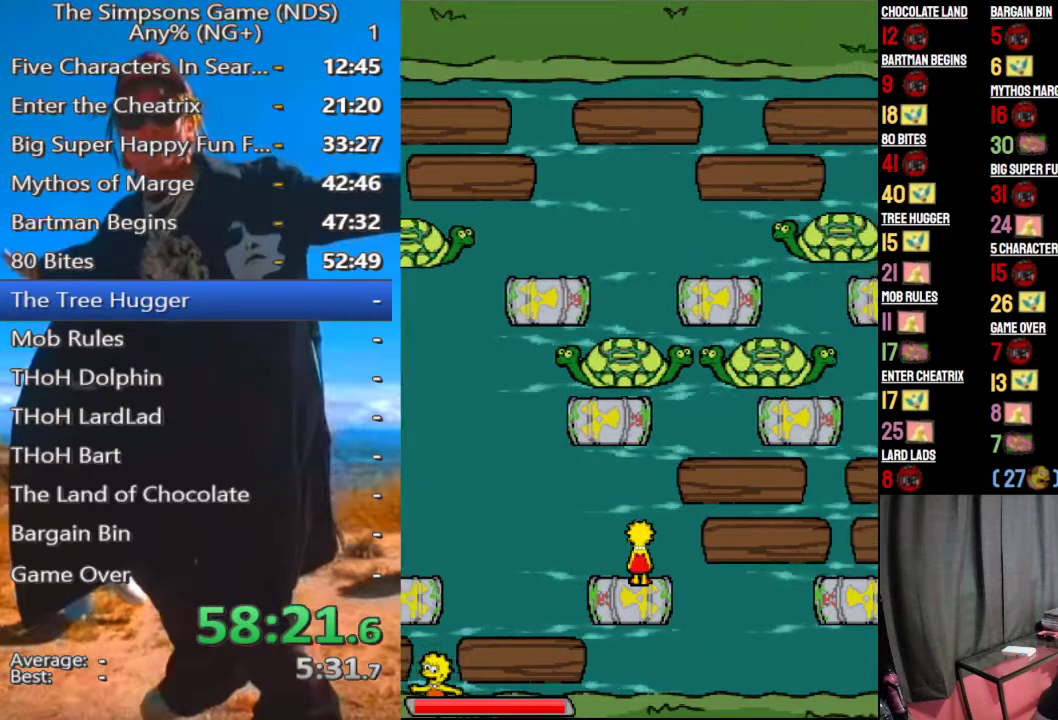
{"buttons": [], "left_stick": "up", "right_stick": "center", "events": [[458, "left_stick", "up"]]}
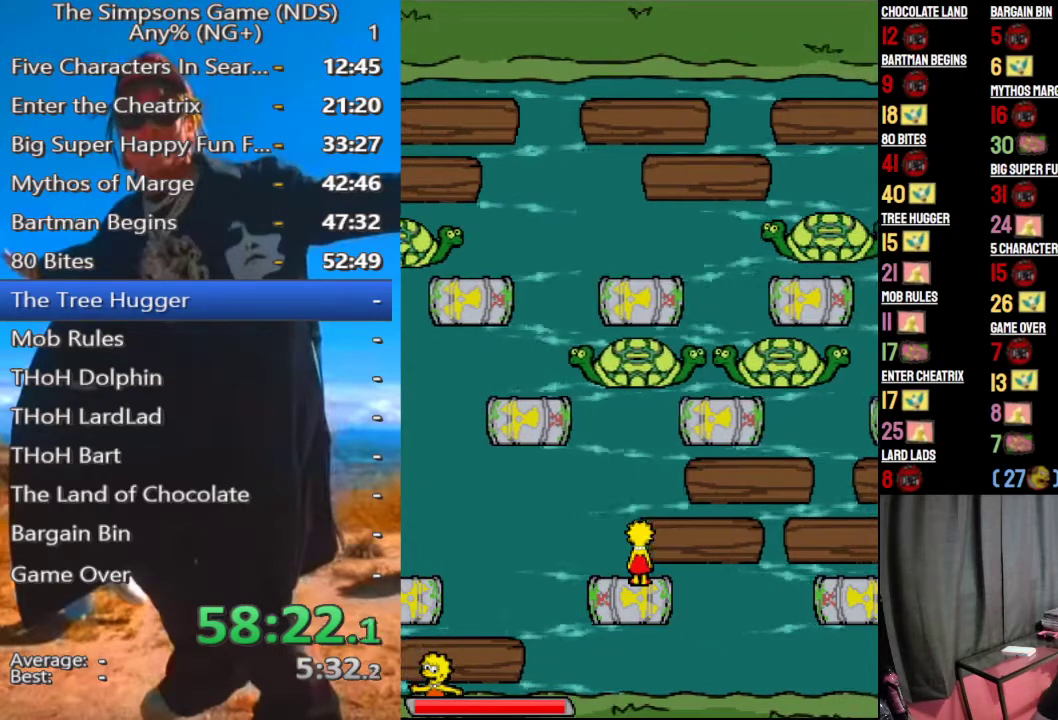
{"buttons": [], "left_stick": "center", "right_stick": "center", "events": [[83, "left_stick", "center"]]}
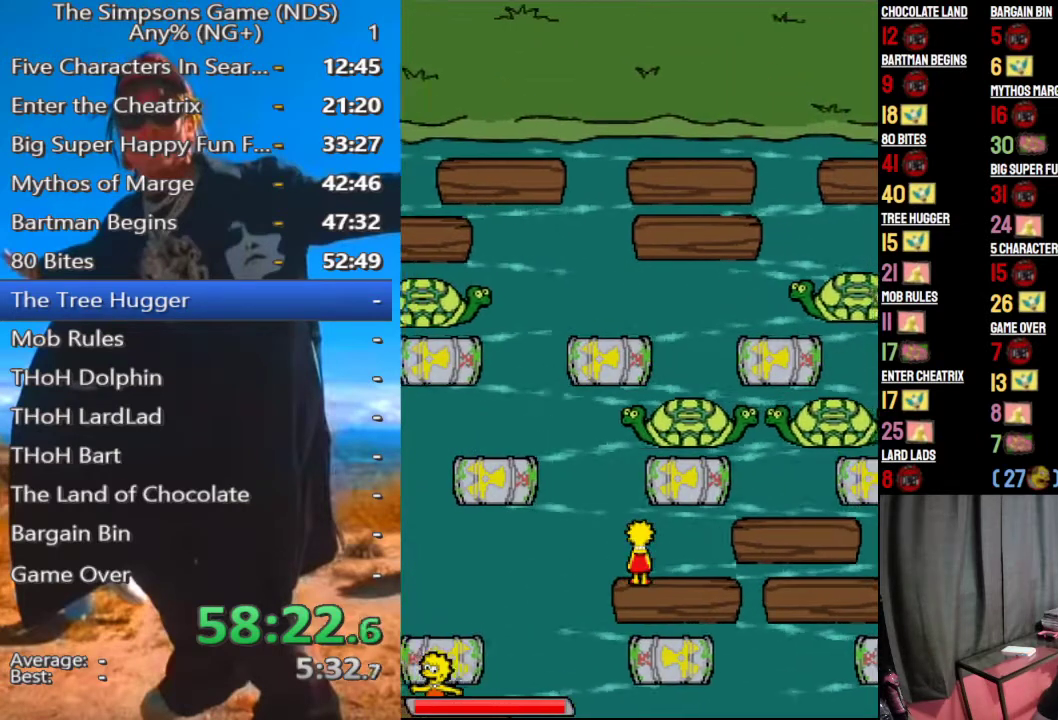
{"buttons": [], "left_stick": "center", "right_stick": "center", "events": []}
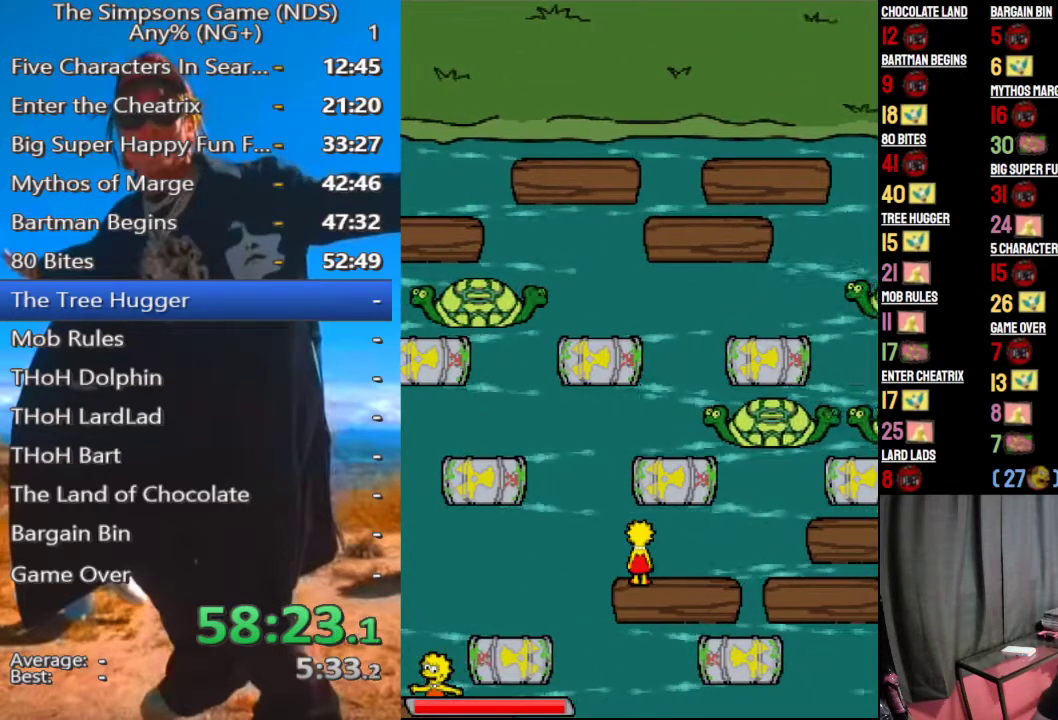
{"buttons": [], "left_stick": "center", "right_stick": "center", "events": []}
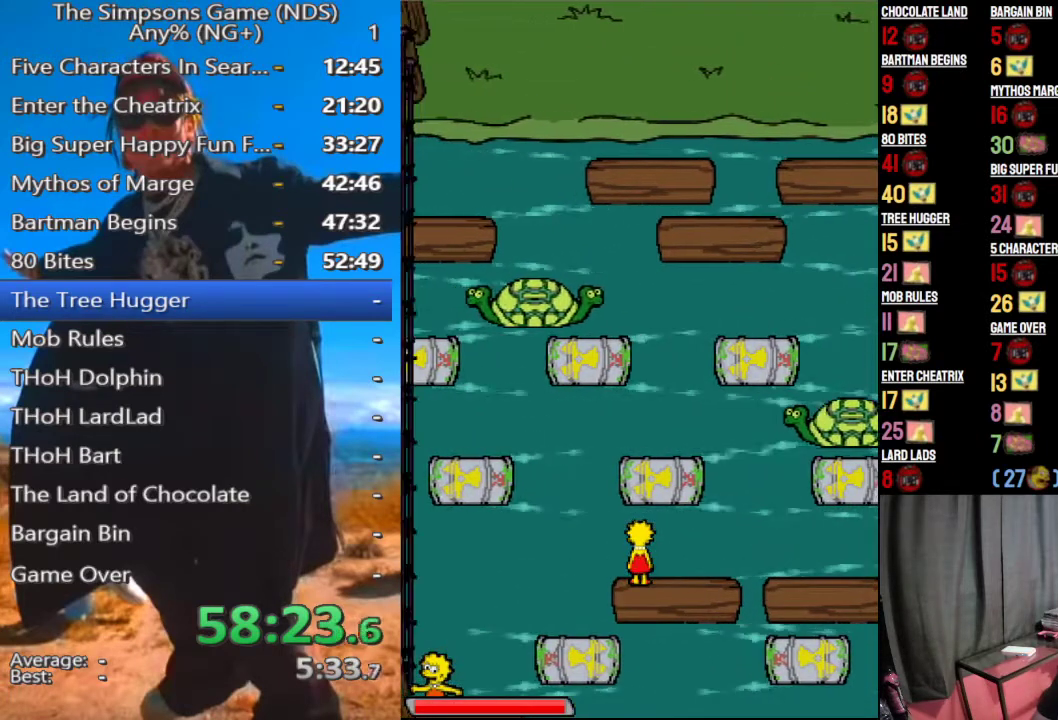
{"buttons": [], "left_stick": "center", "right_stick": "right", "events": [[229, "right_stick", "right"]]}
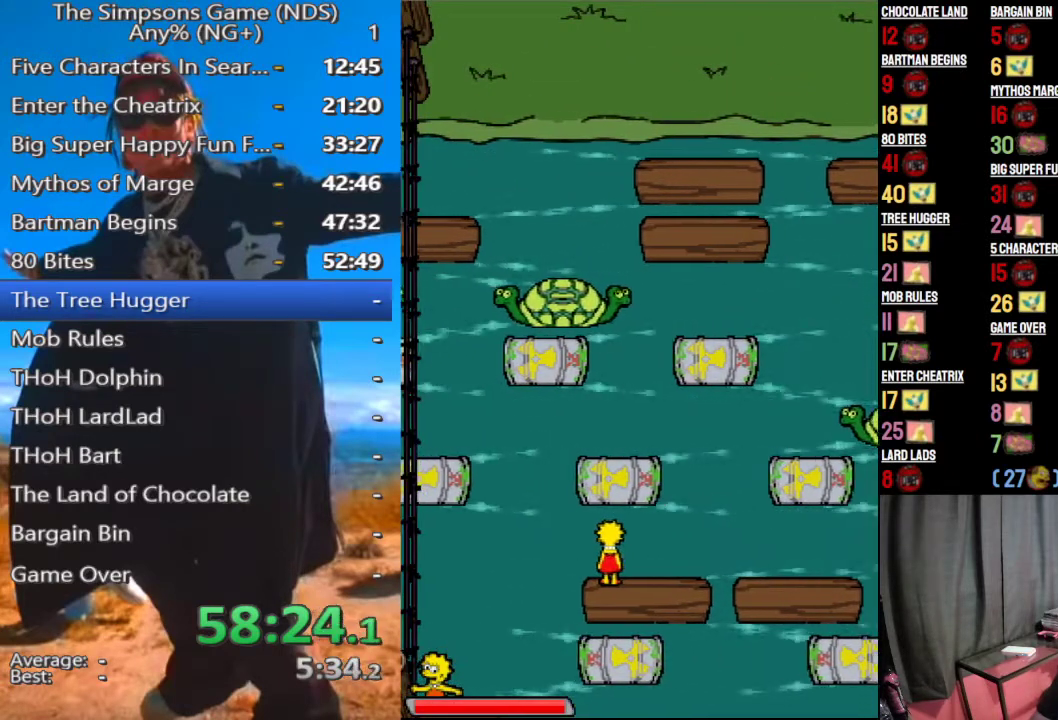
{"buttons": [], "left_stick": "center", "right_stick": "right", "events": []}
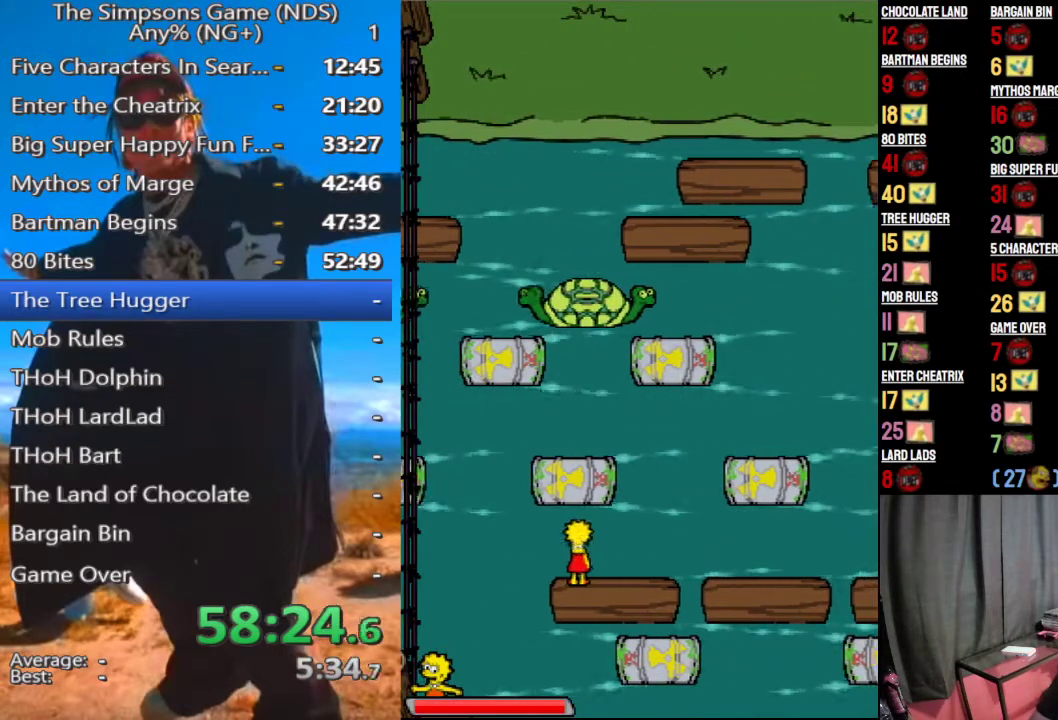
{"buttons": [], "left_stick": "center", "right_stick": "center", "events": [[312, "right_stick", "center"]]}
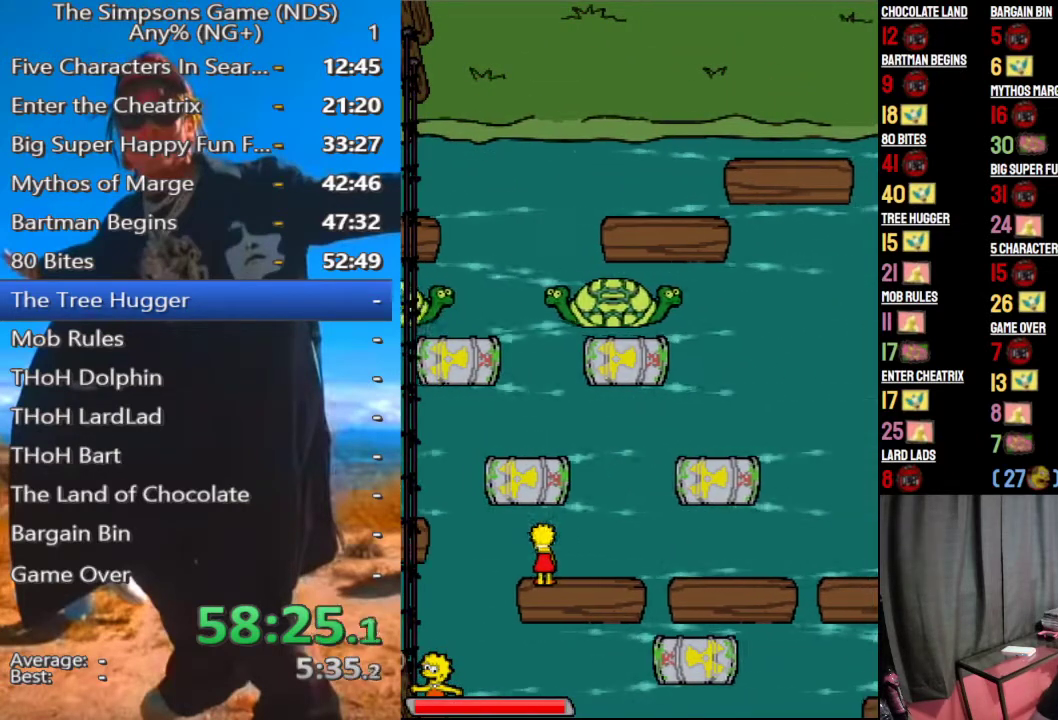
{"buttons": [], "left_stick": "center", "right_stick": "center", "events": []}
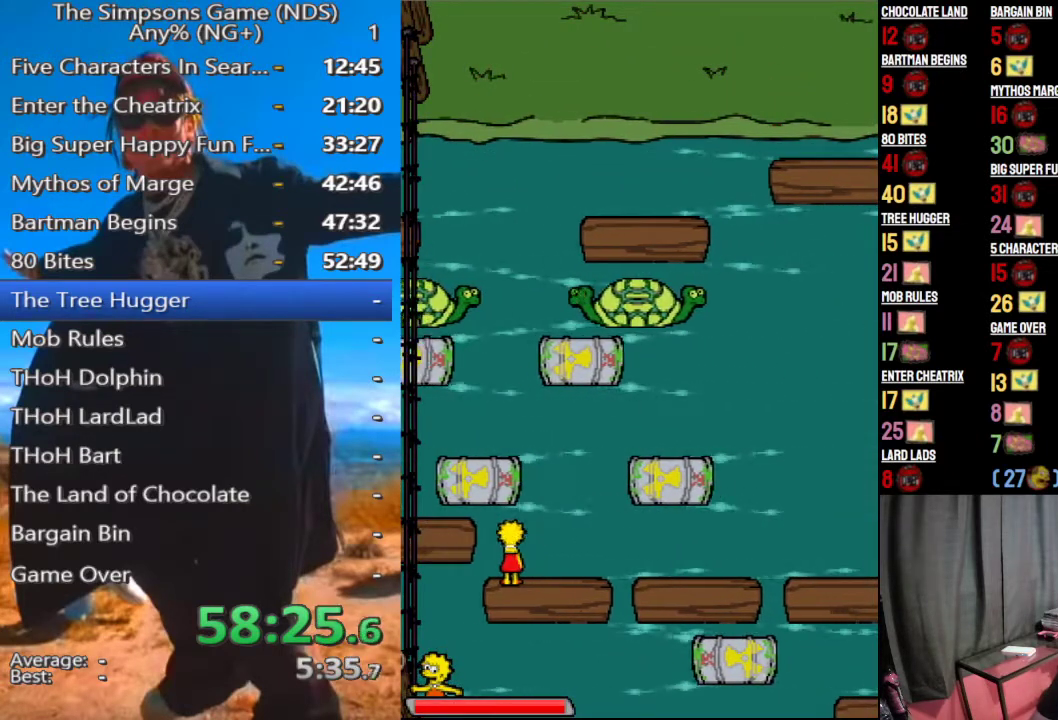
{"buttons": [], "left_stick": "center", "right_stick": "center", "events": [[271, "left_stick", "up"], [438, "left_stick", "center"]]}
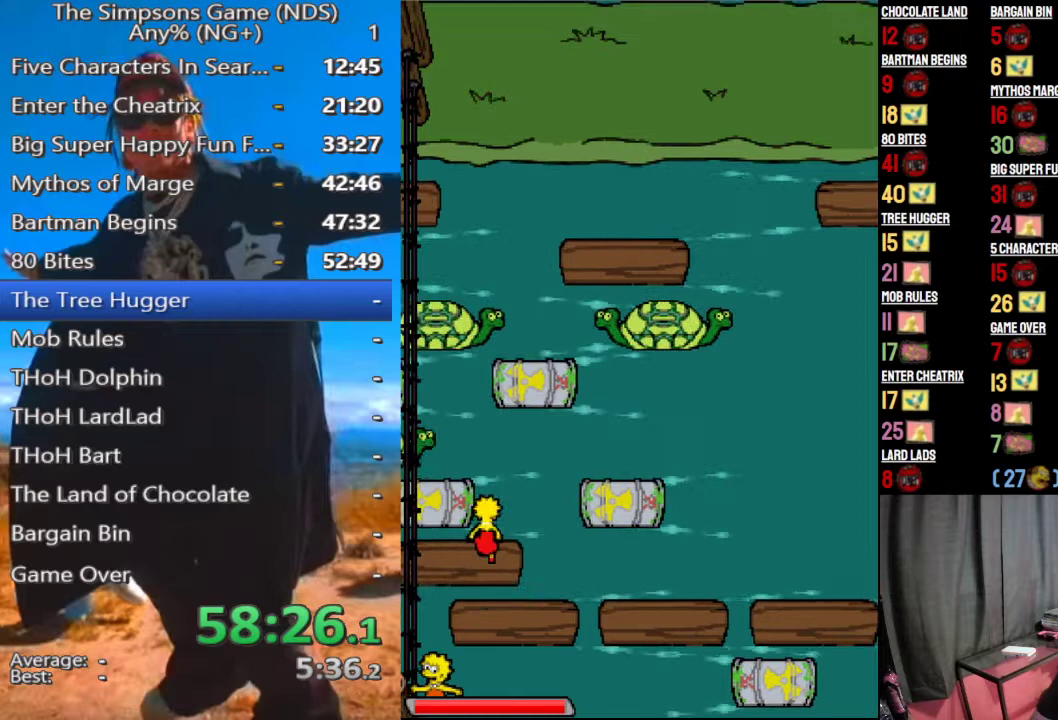
{"buttons": [], "left_stick": "center", "right_stick": "center", "events": []}
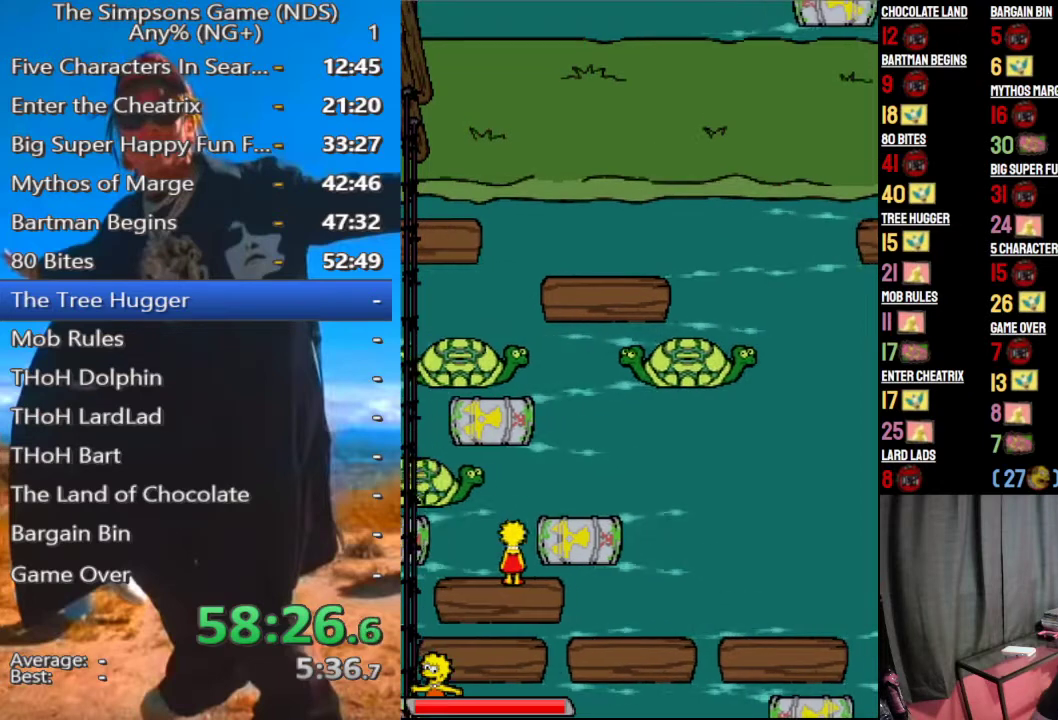
{"buttons": [], "left_stick": "center", "right_stick": "center", "events": [[104, "left_stick", "up"], [312, "left_stick", "center"]]}